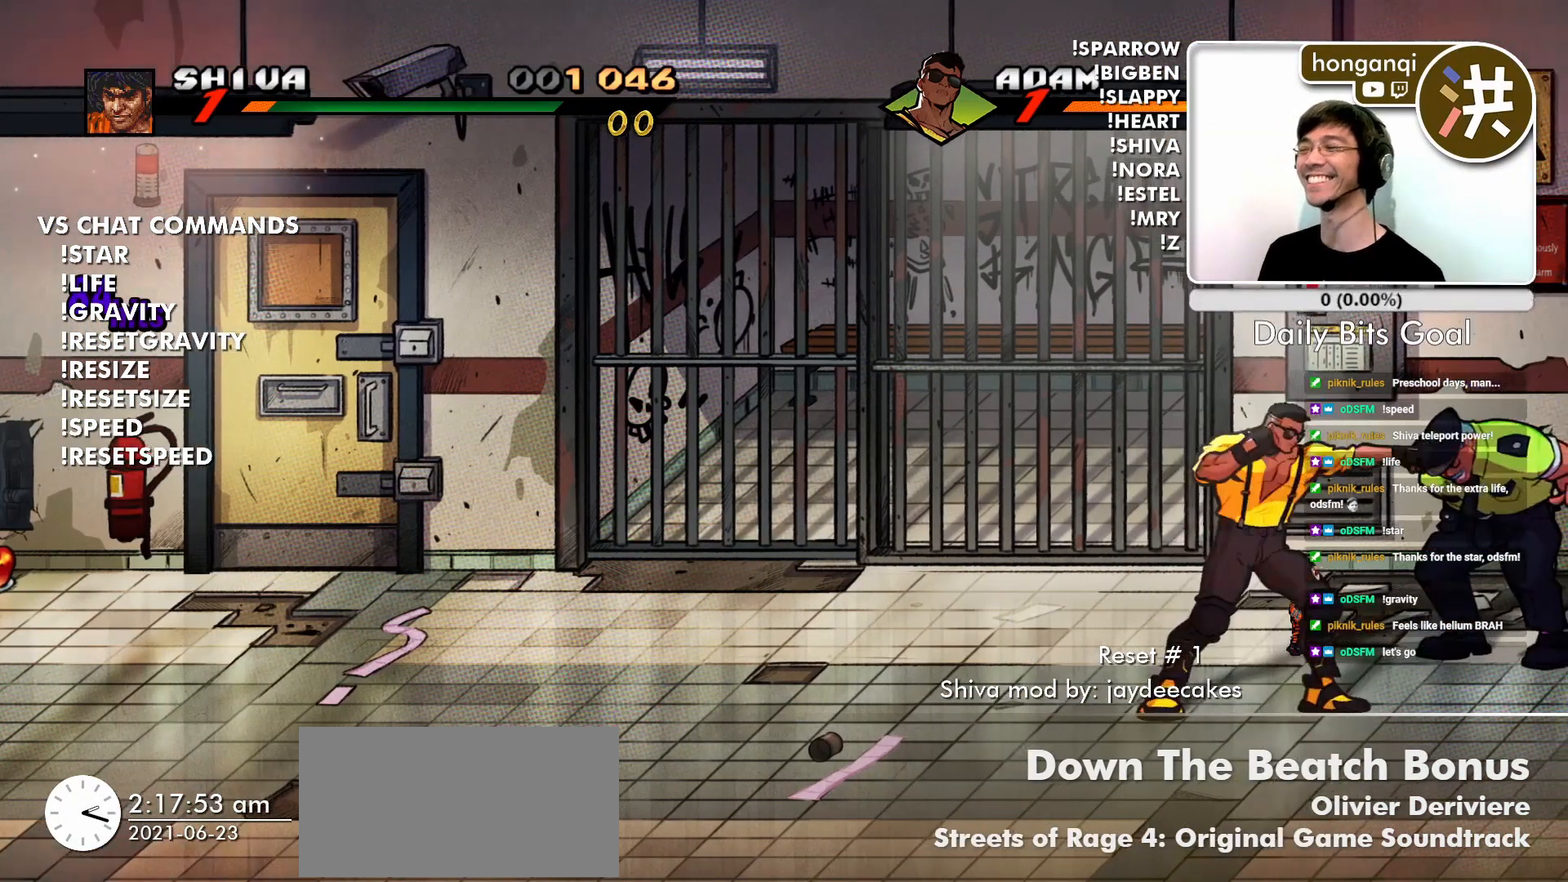
Gameplay with a controller (arcade stick); each line is a JSON object with the inputs held at the frame after it. "events" lists button and stick changes between this image and that frame as [ms after this image, input, new state], when the widget could be followed in between. Not read: L3 R3.
{"buttons": [], "left_stick": "center", "events": [[84, "left_stick", "right"], [167, "left_stick", "center"]]}
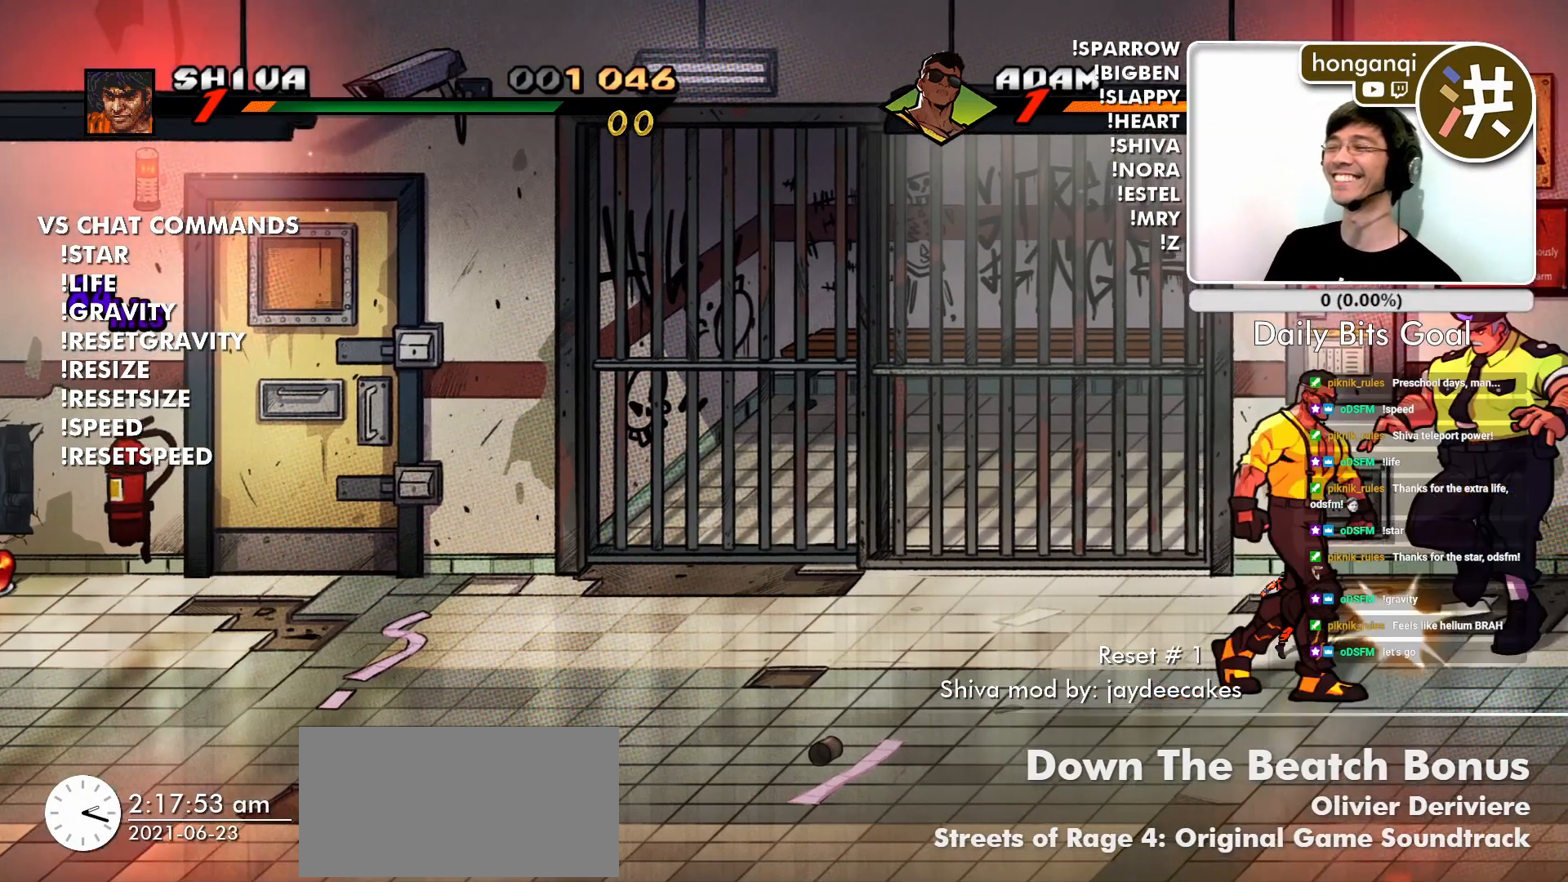
{"buttons": [], "left_stick": "center", "events": []}
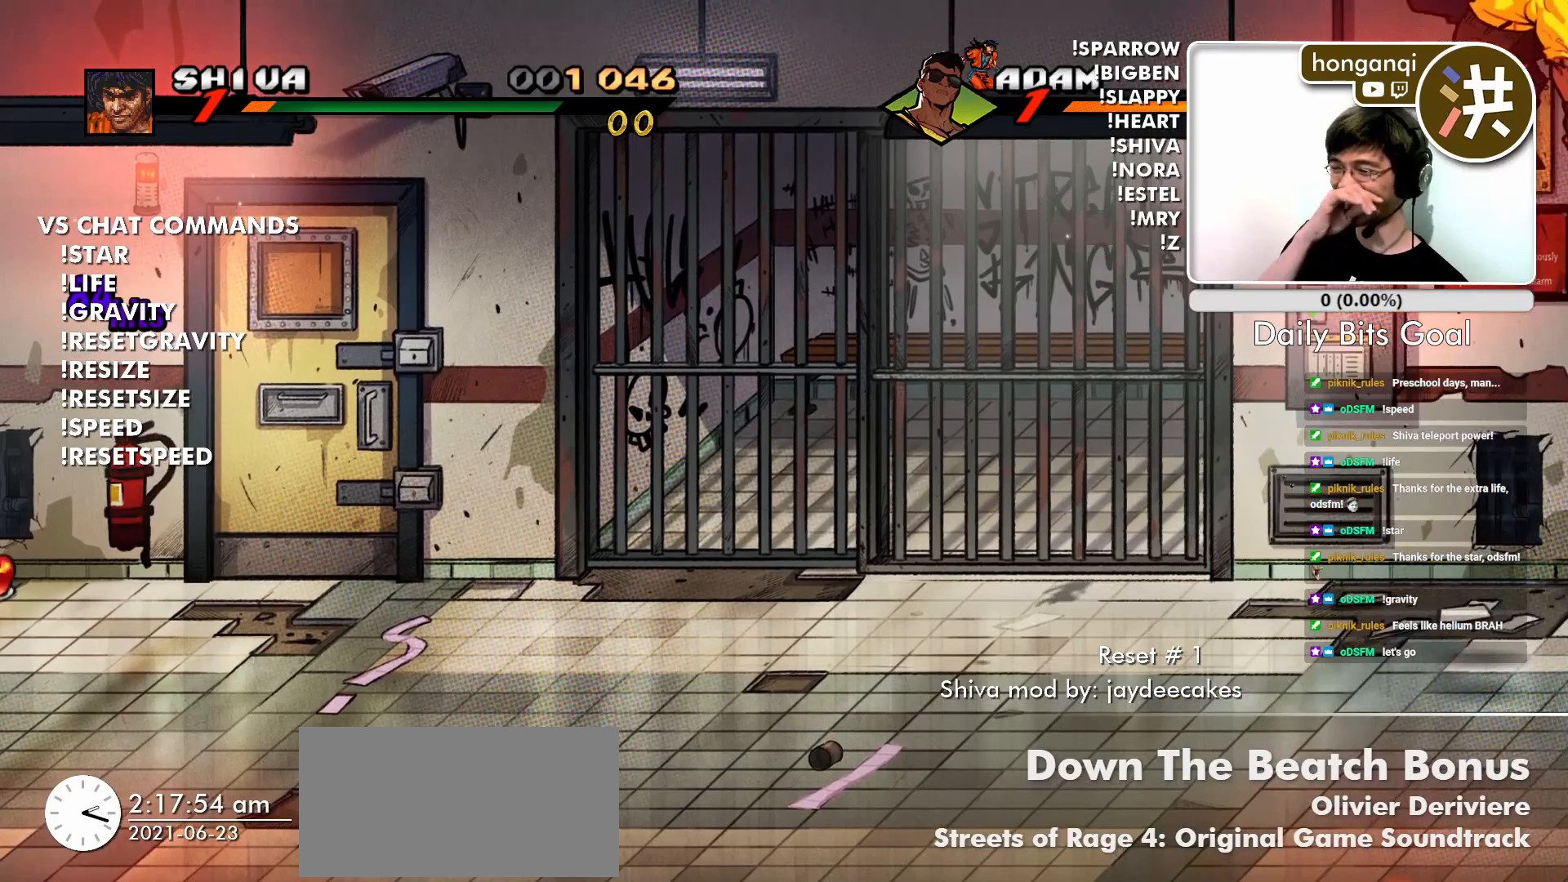
{"buttons": [], "left_stick": "center", "events": [[367, "left_stick", "left"], [484, "left_stick", "center"]]}
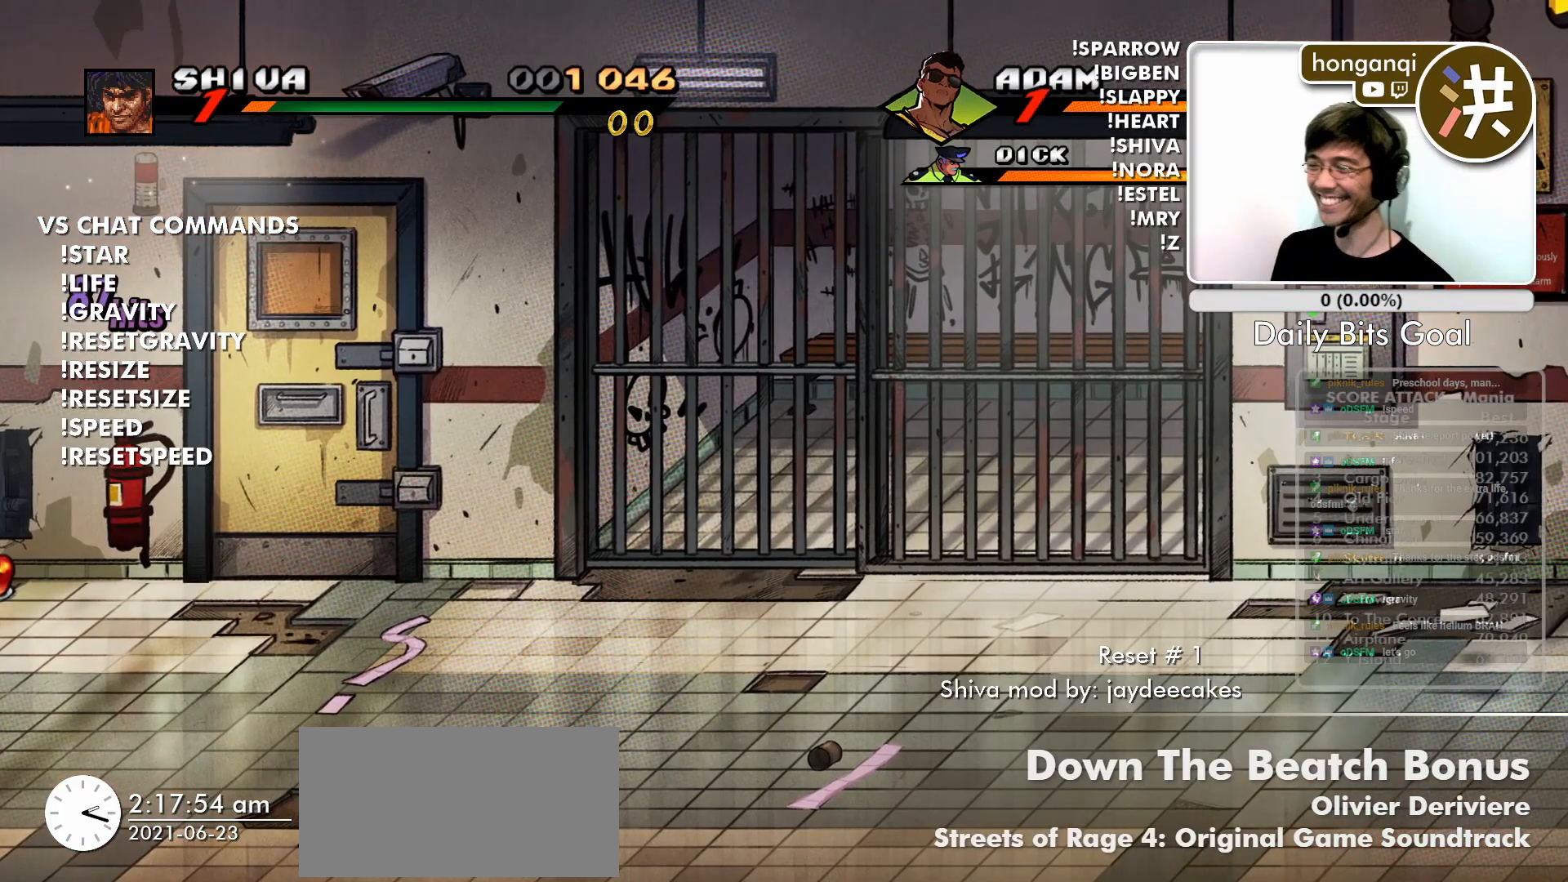
{"buttons": [], "left_stick": "center", "events": [[284, "left_stick", "left"], [434, "left_stick", "center"]]}
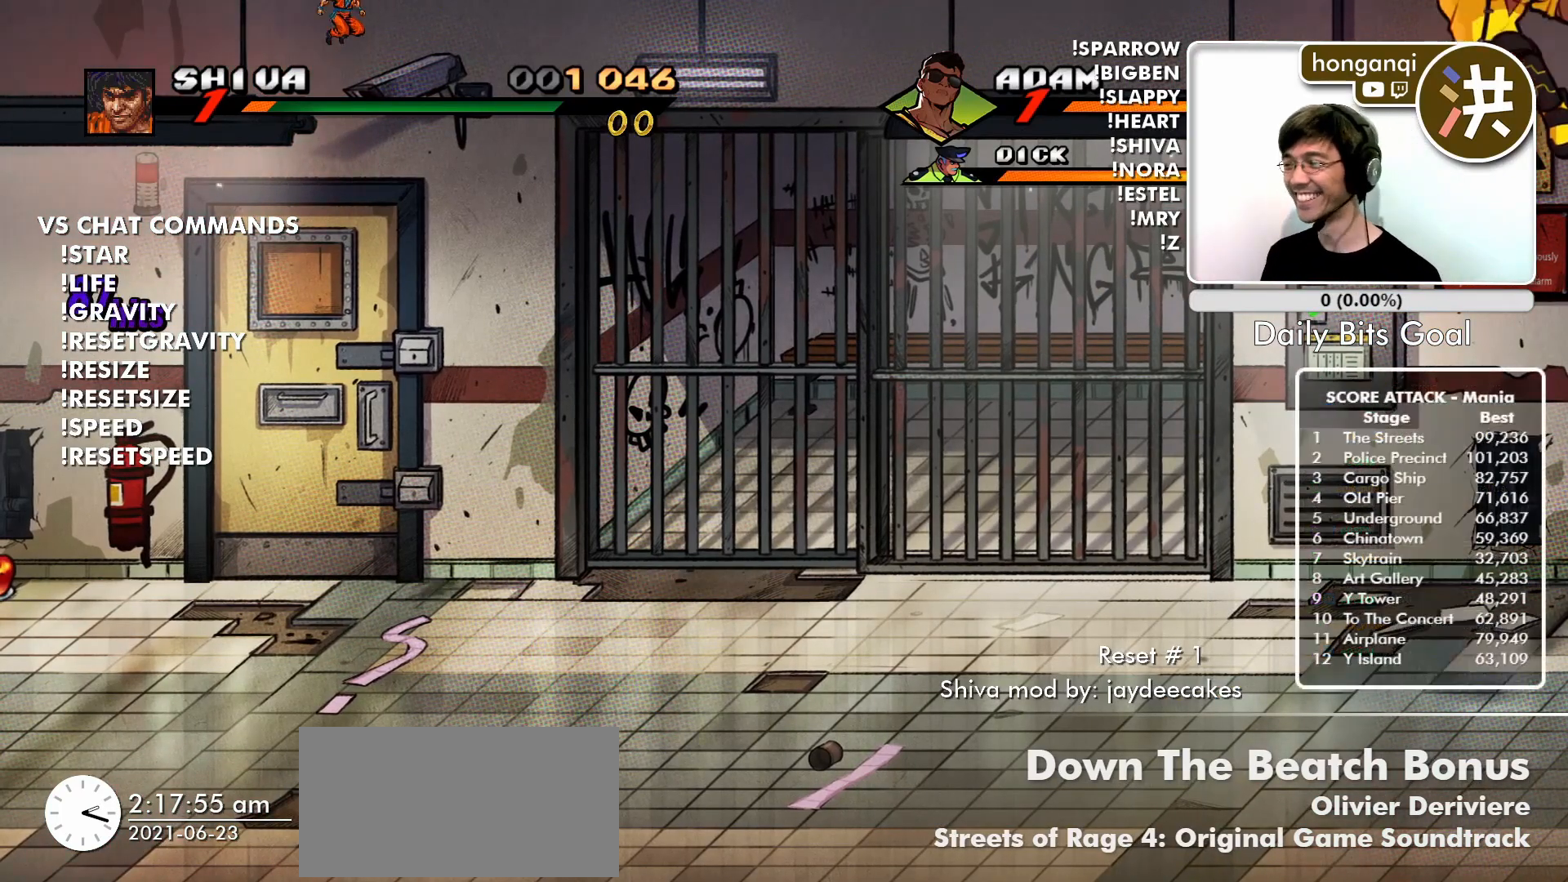
{"buttons": [], "left_stick": "left"}
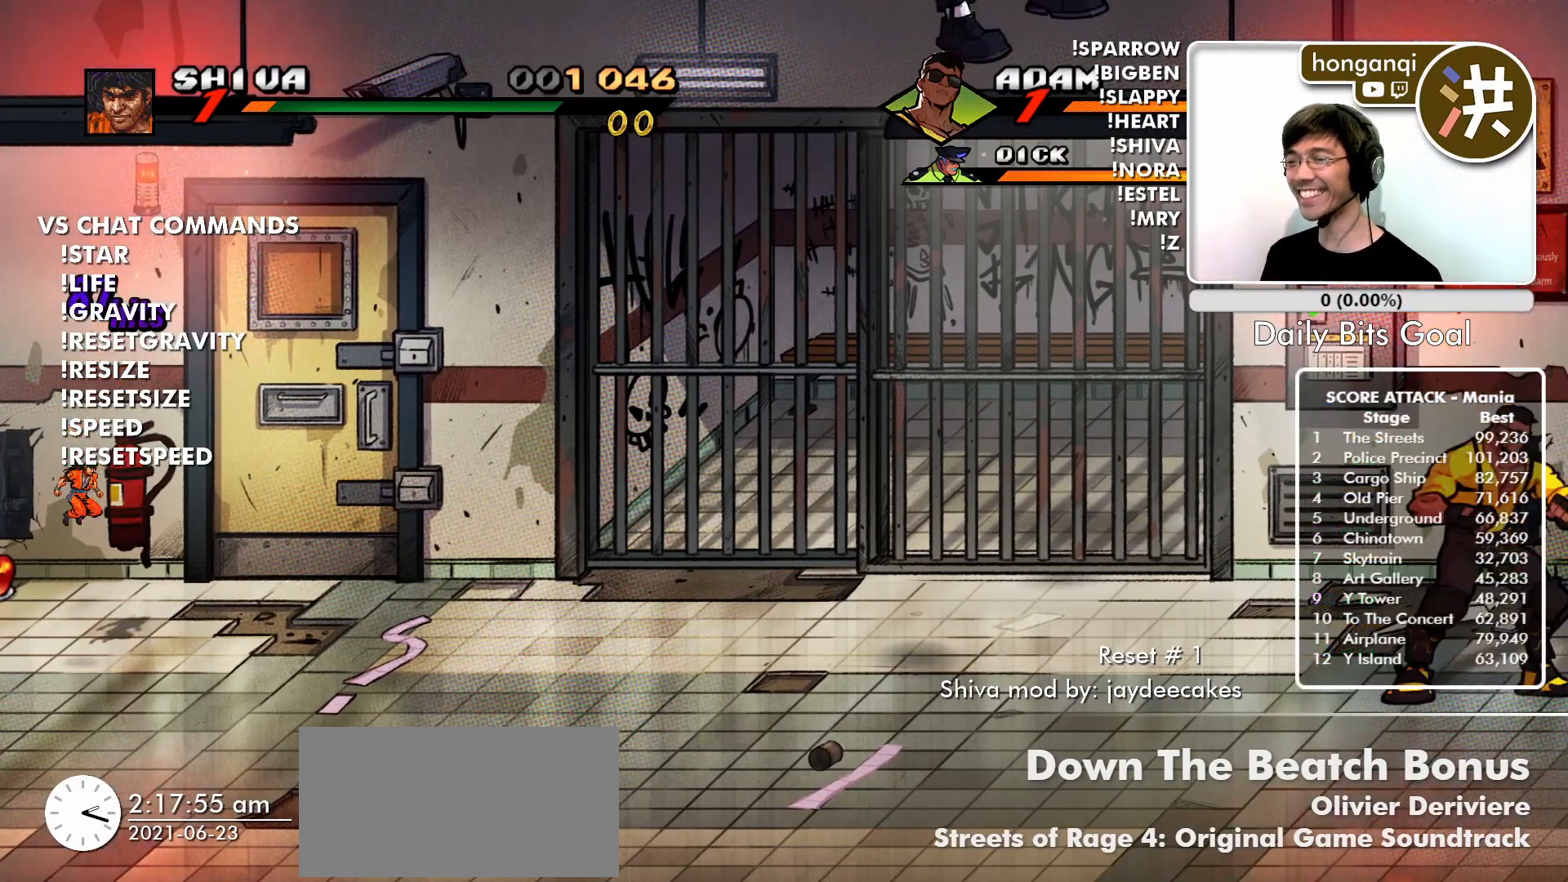
{"buttons": [], "left_stick": "center"}
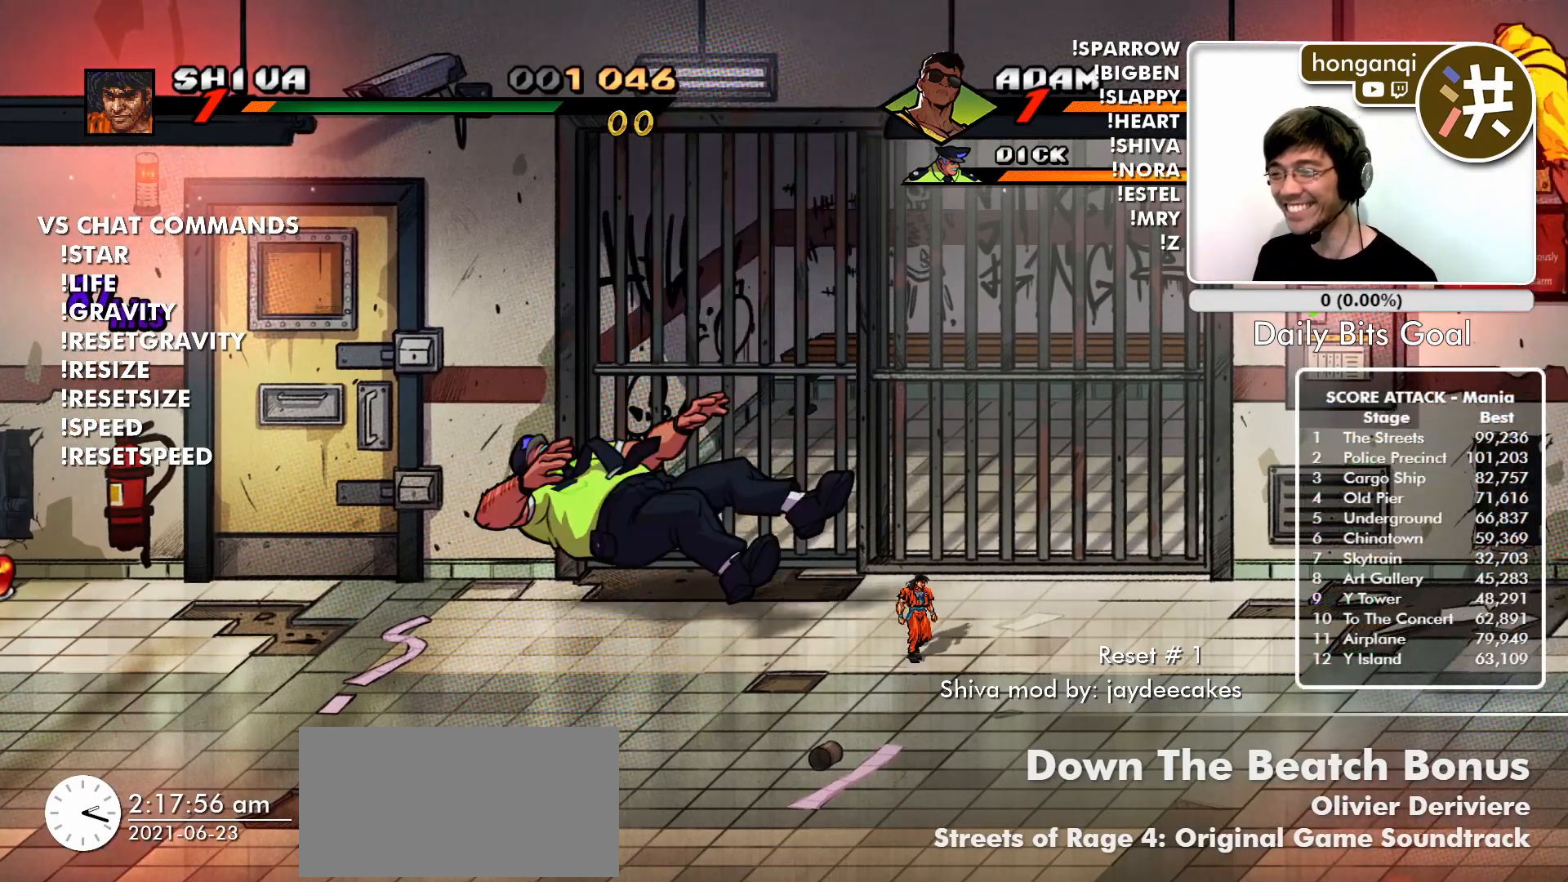
{"buttons": [], "left_stick": "center", "events": [[251, "left_stick", "left"], [367, "left_stick", "center"]]}
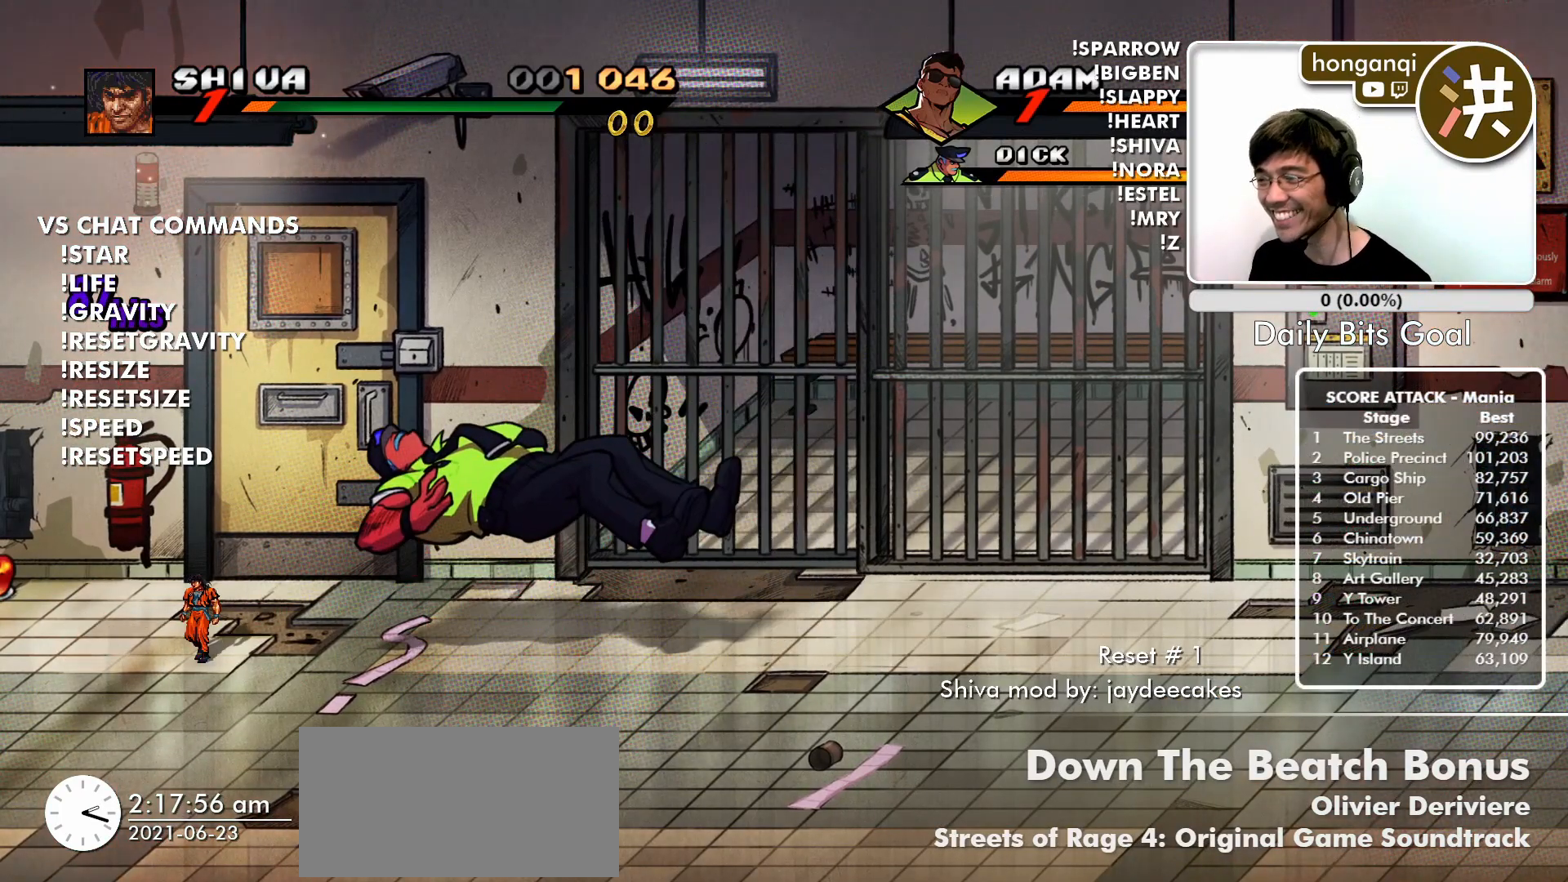
{"buttons": [], "left_stick": "left"}
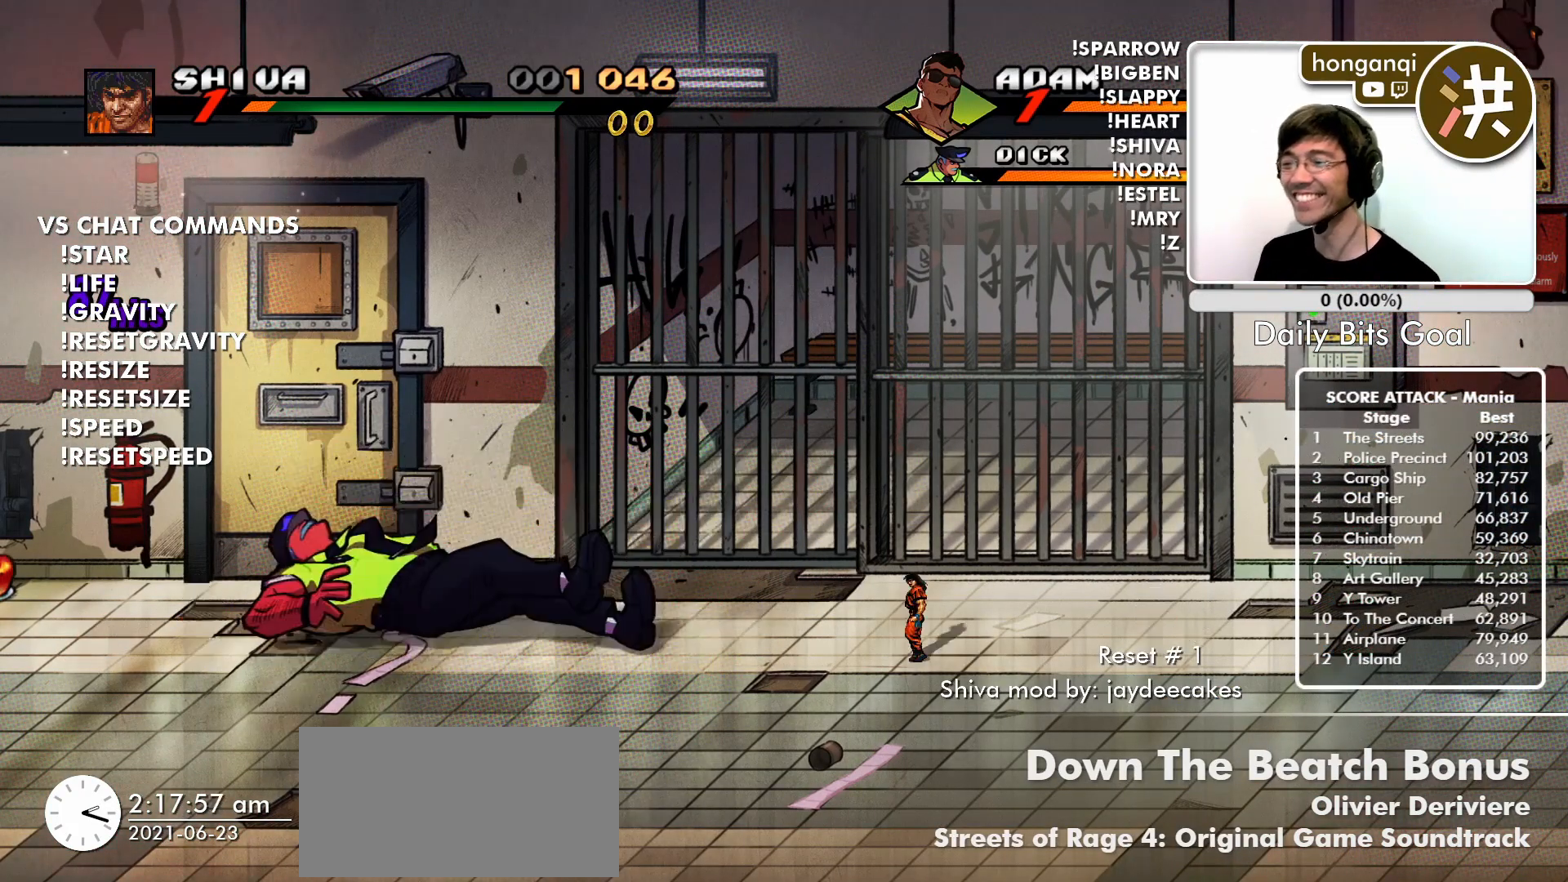
{"buttons": [], "left_stick": "center", "events": [[151, "left_stick", "center"]]}
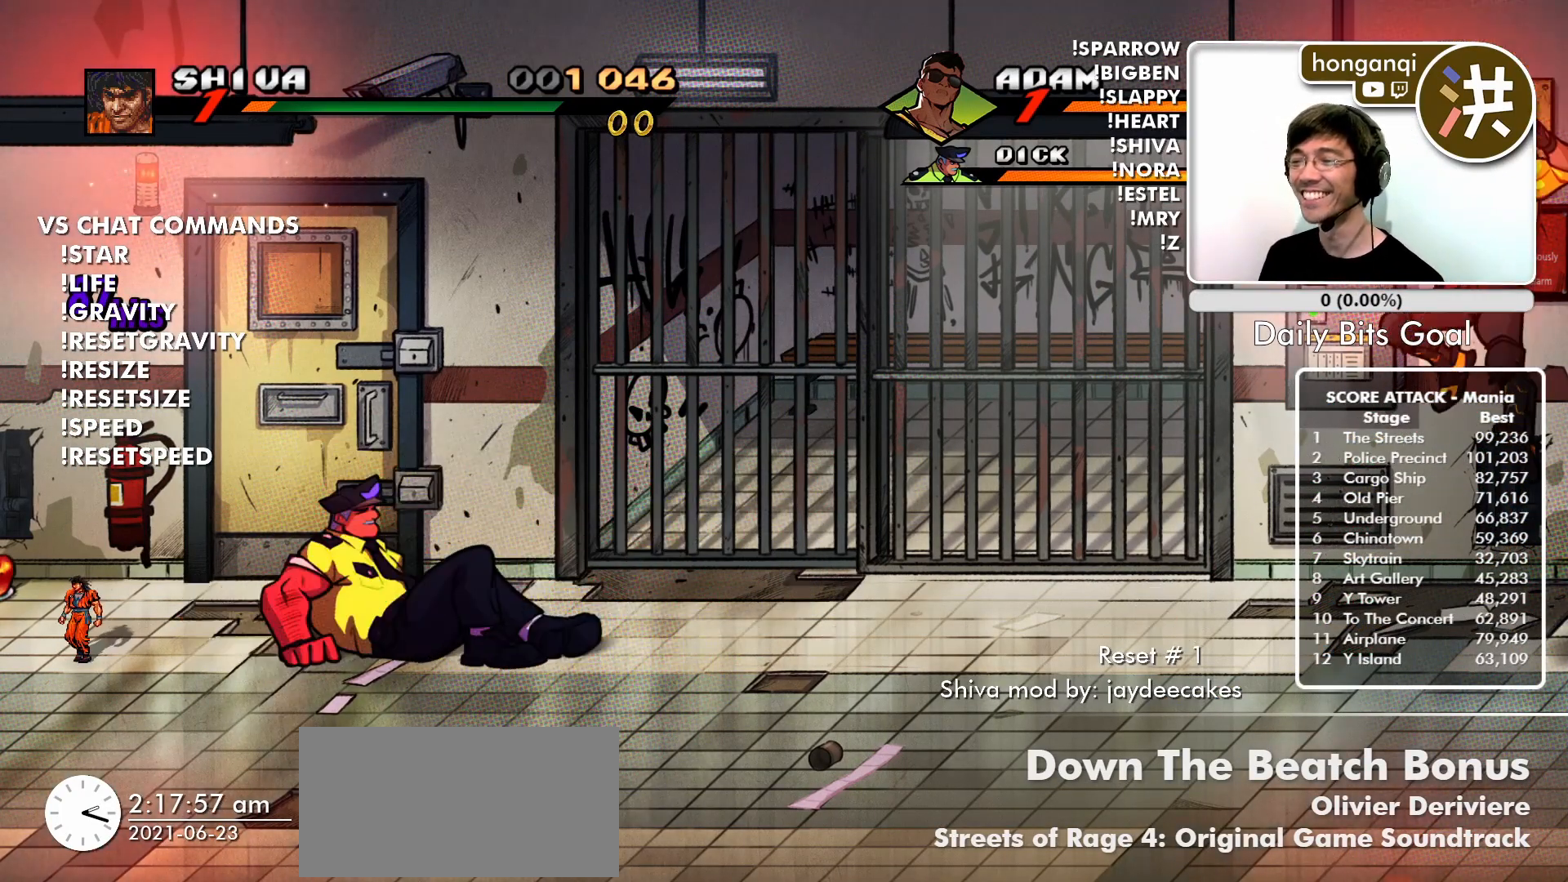
{"buttons": [], "left_stick": "center", "events": [[117, "left_stick", "right"], [200, "left_stick", "center"]]}
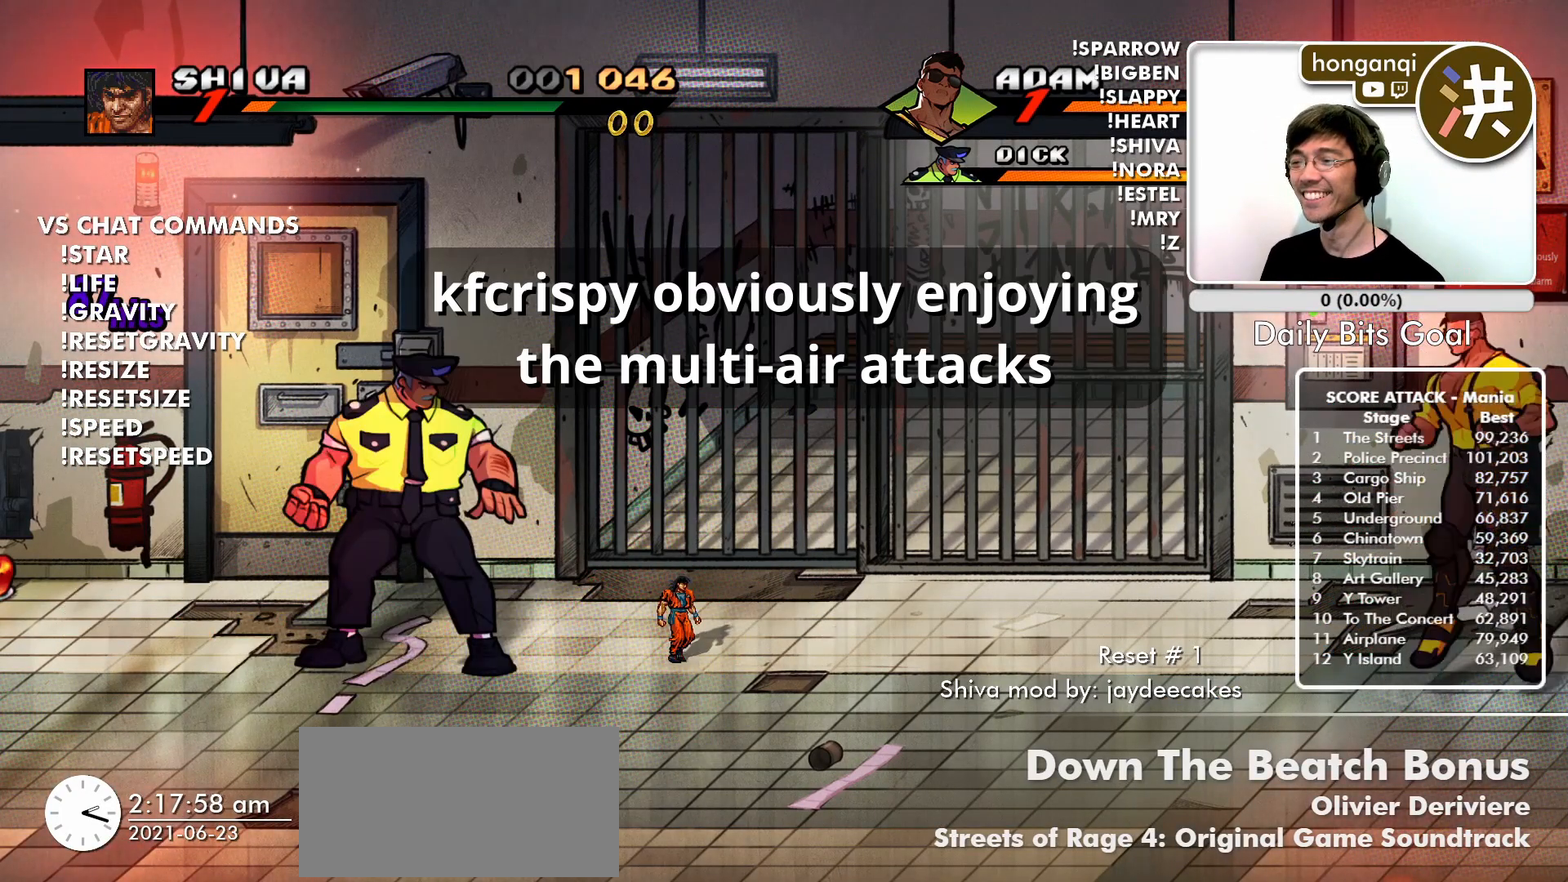
{"buttons": [], "left_stick": "center", "events": [[84, "left_stick", "left"], [117, "R2", "down"], [167, "CIRCLE", "down"], [167, "left_stick", "center"], [217, "R2", "up"], [317, "CIRCLE", "up"]]}
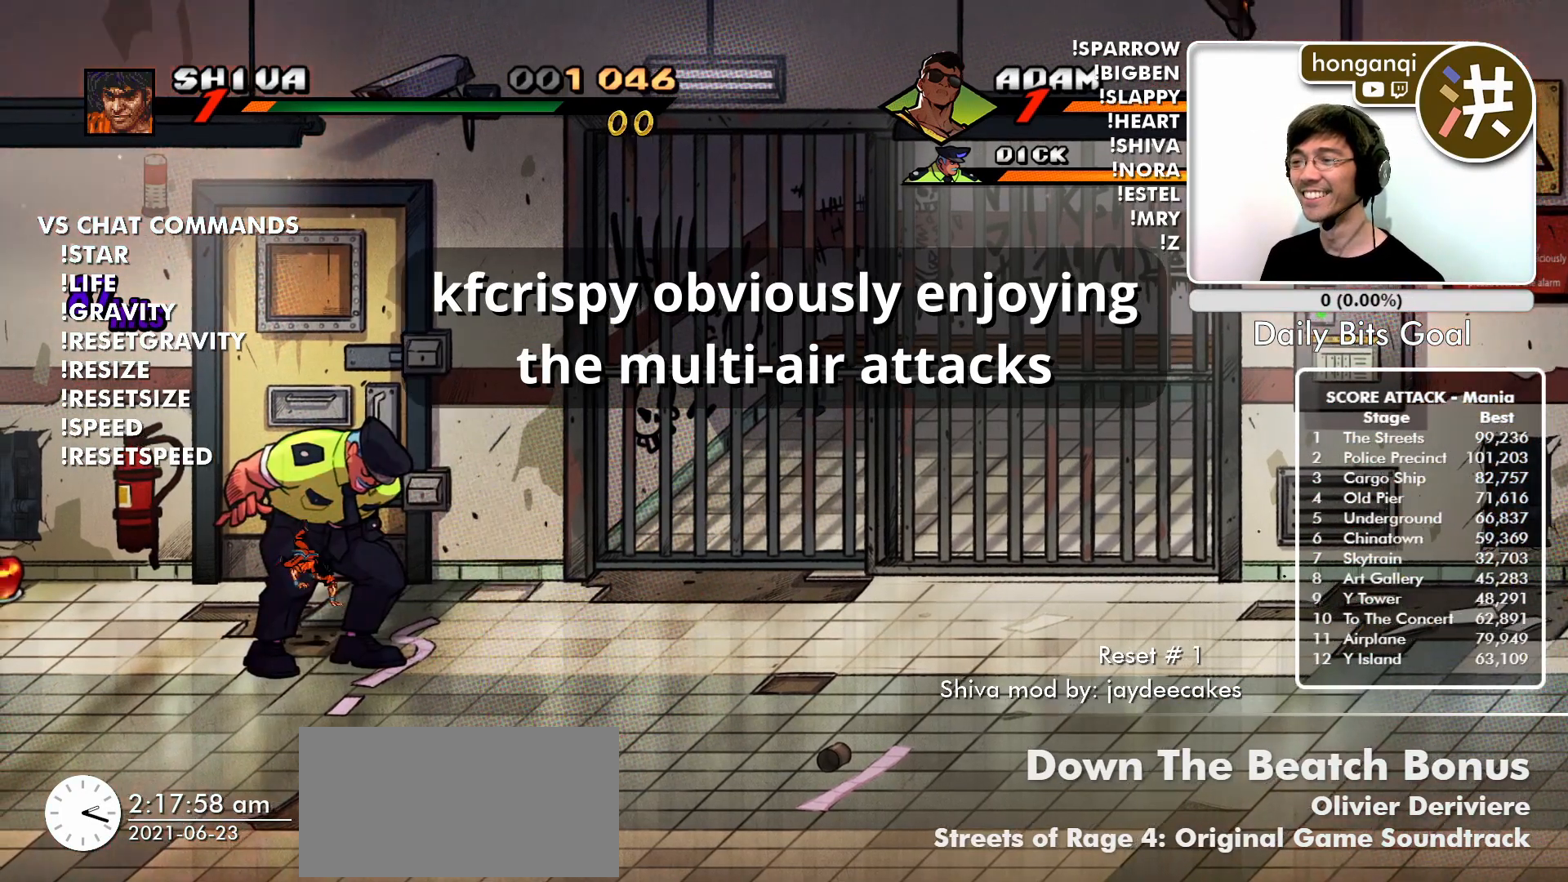
{"buttons": [], "left_stick": "center", "events": [[217, "CIRCLE", "down"], [350, "CIRCLE", "up"]]}
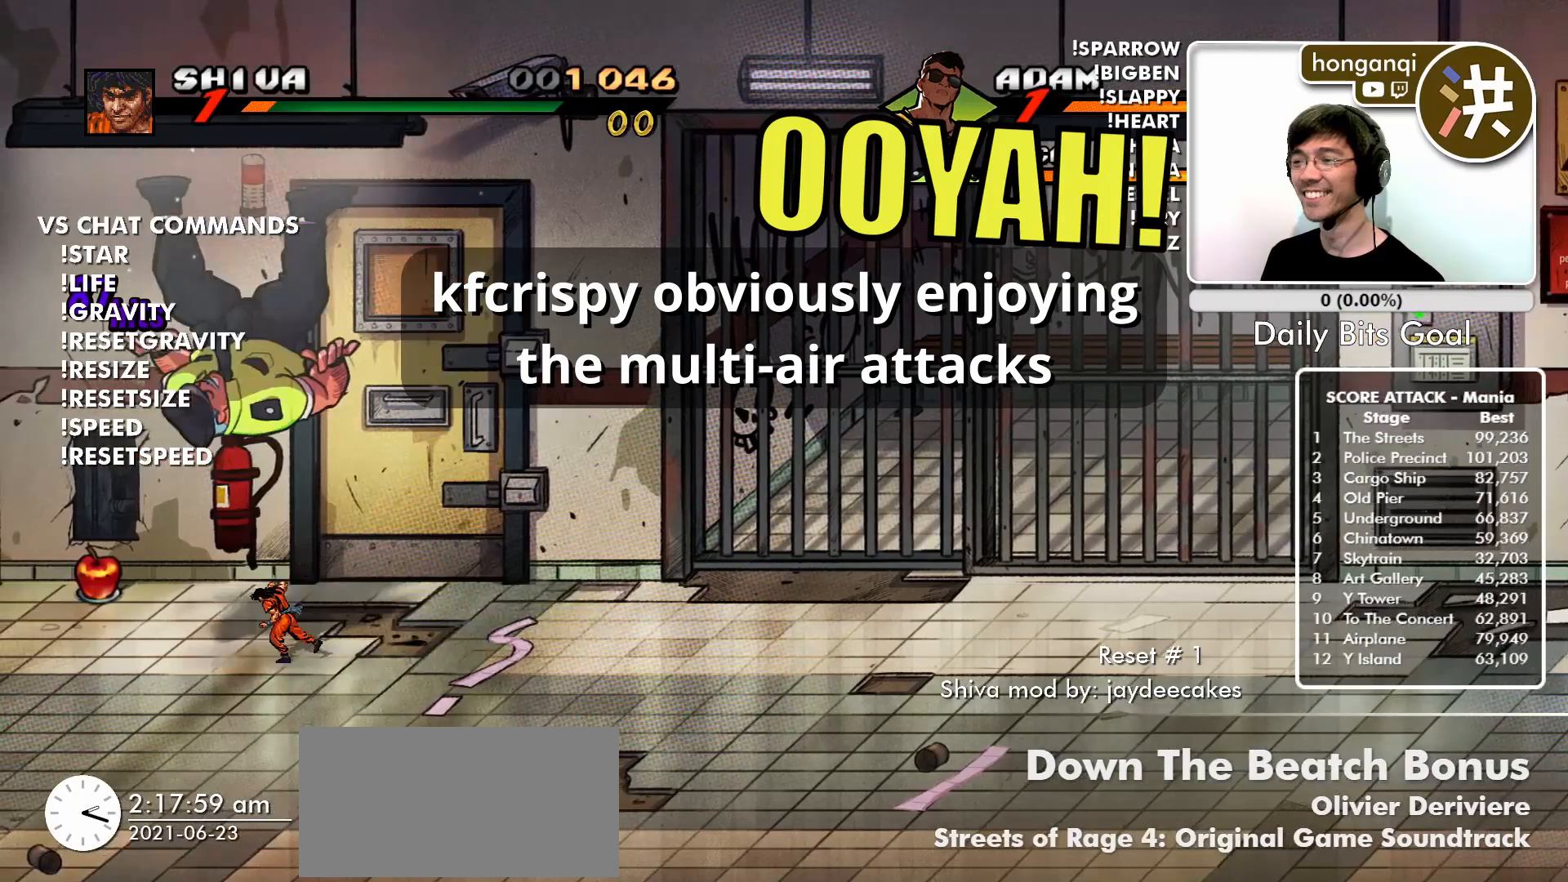
{"buttons": [], "left_stick": "center", "events": []}
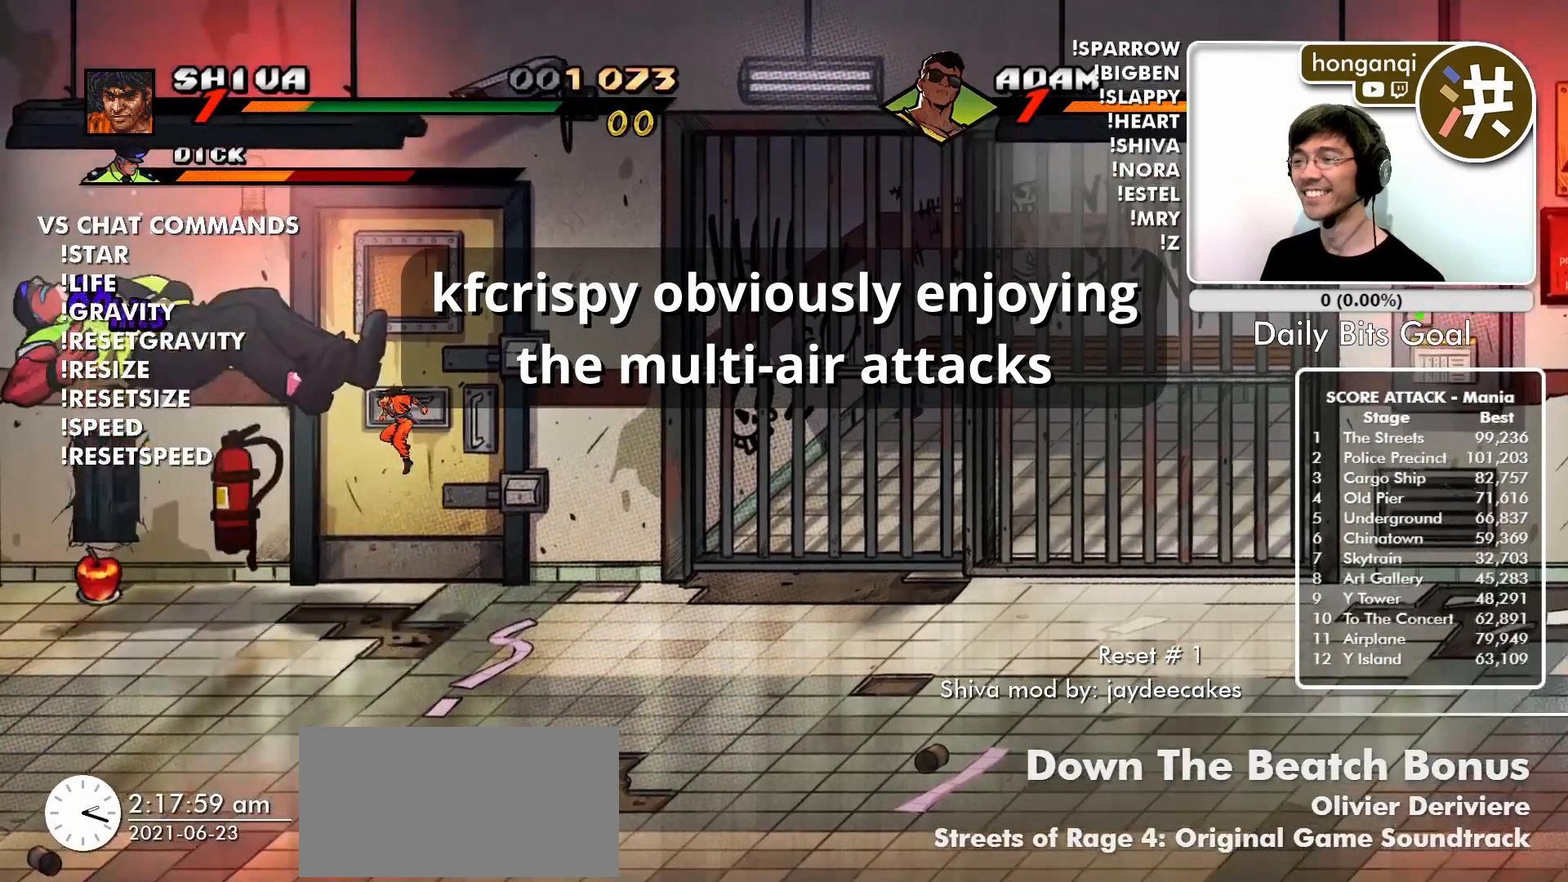
{"buttons": [], "left_stick": "center", "events": []}
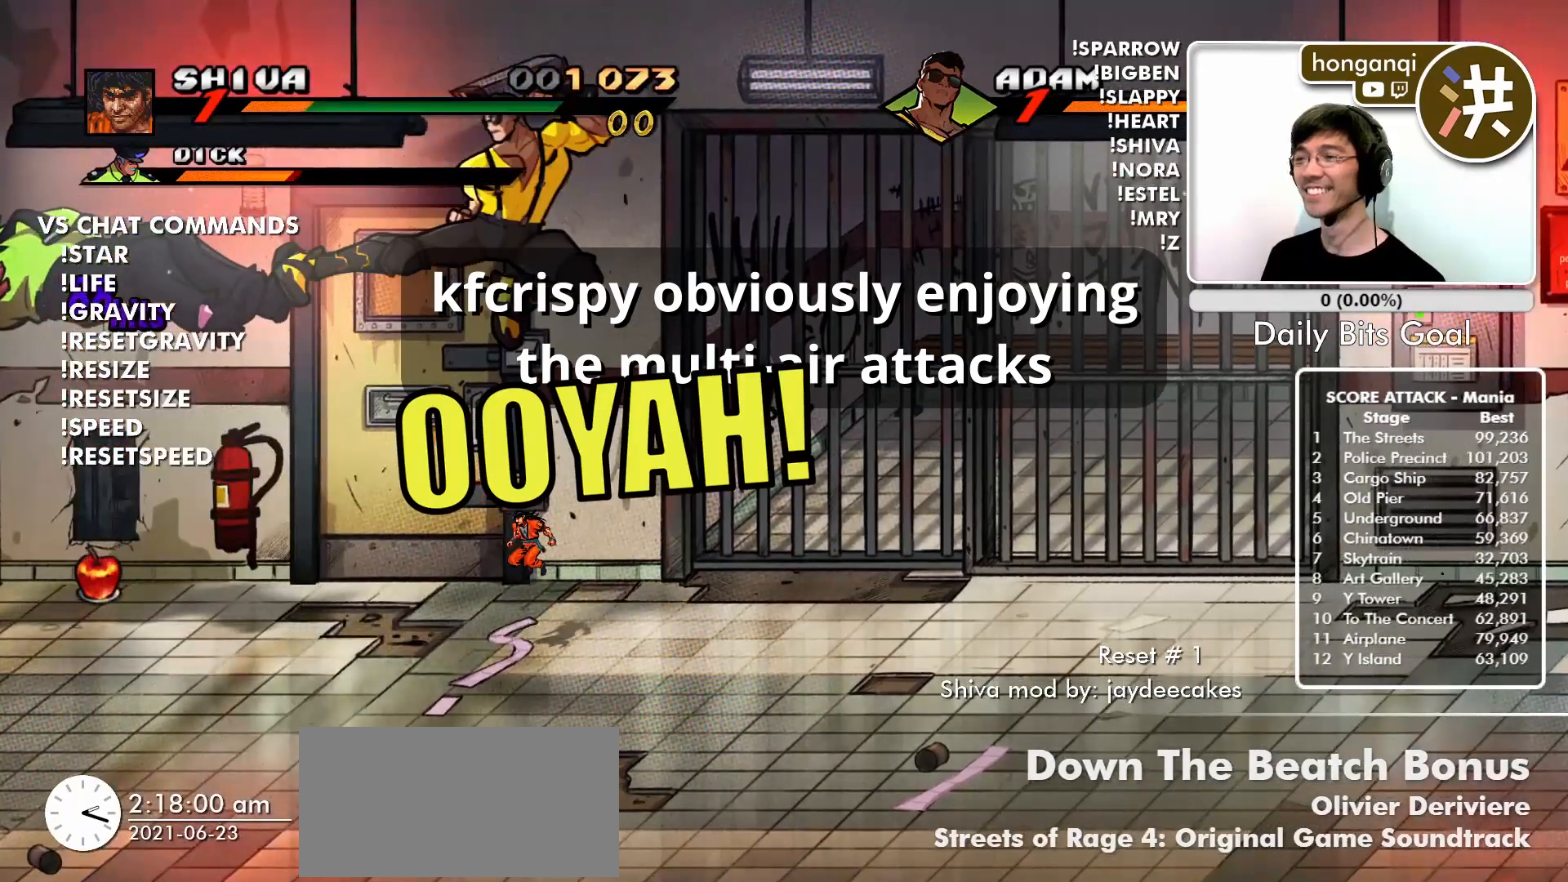
{"buttons": [], "left_stick": "center", "events": []}
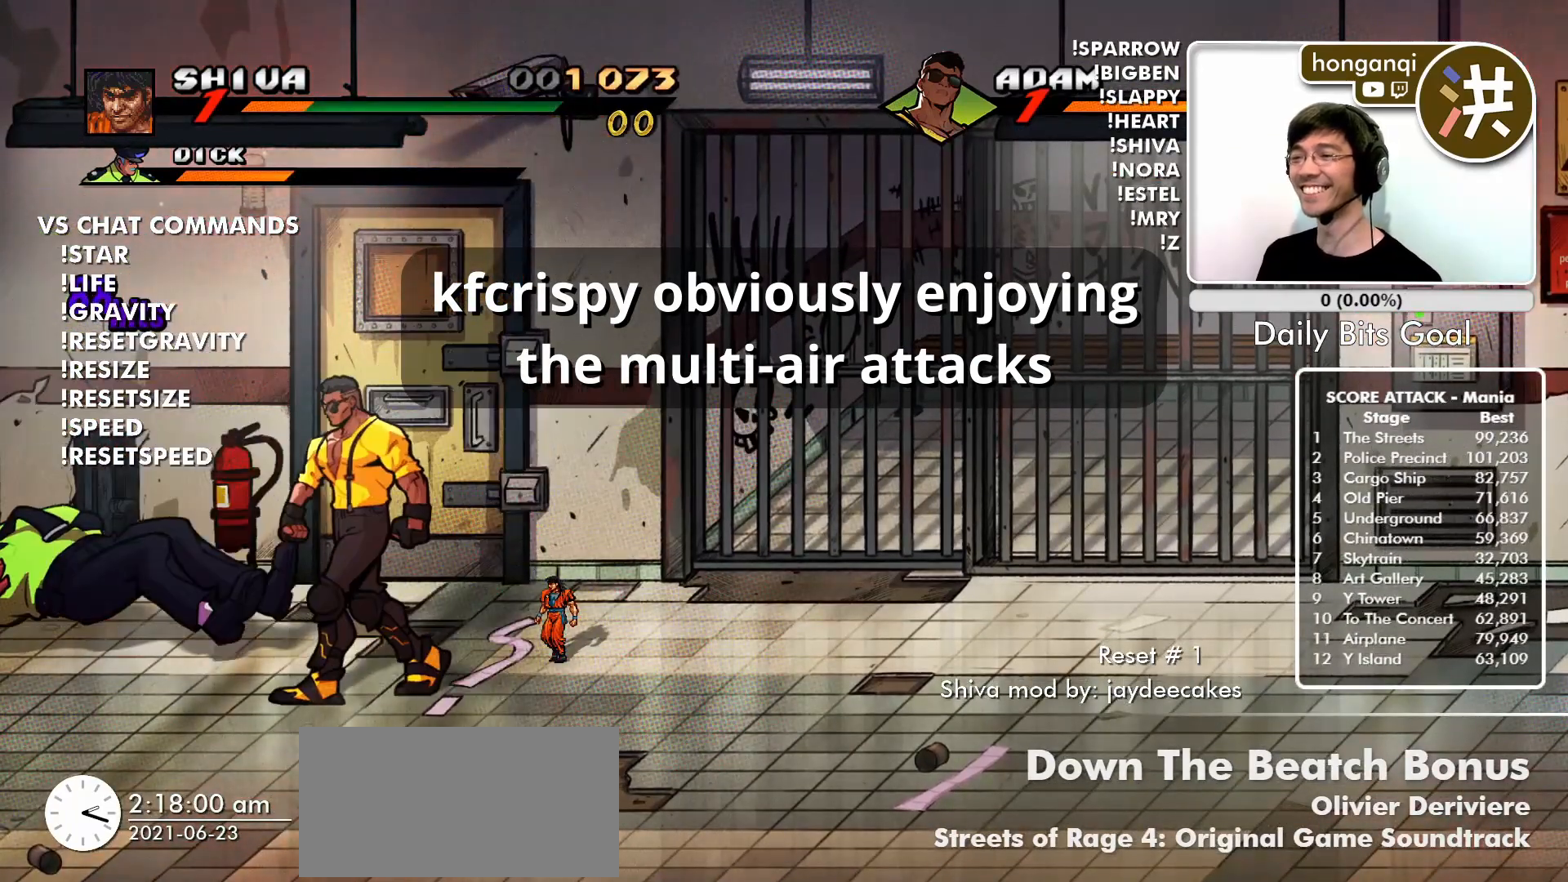
{"buttons": [], "left_stick": "center", "events": []}
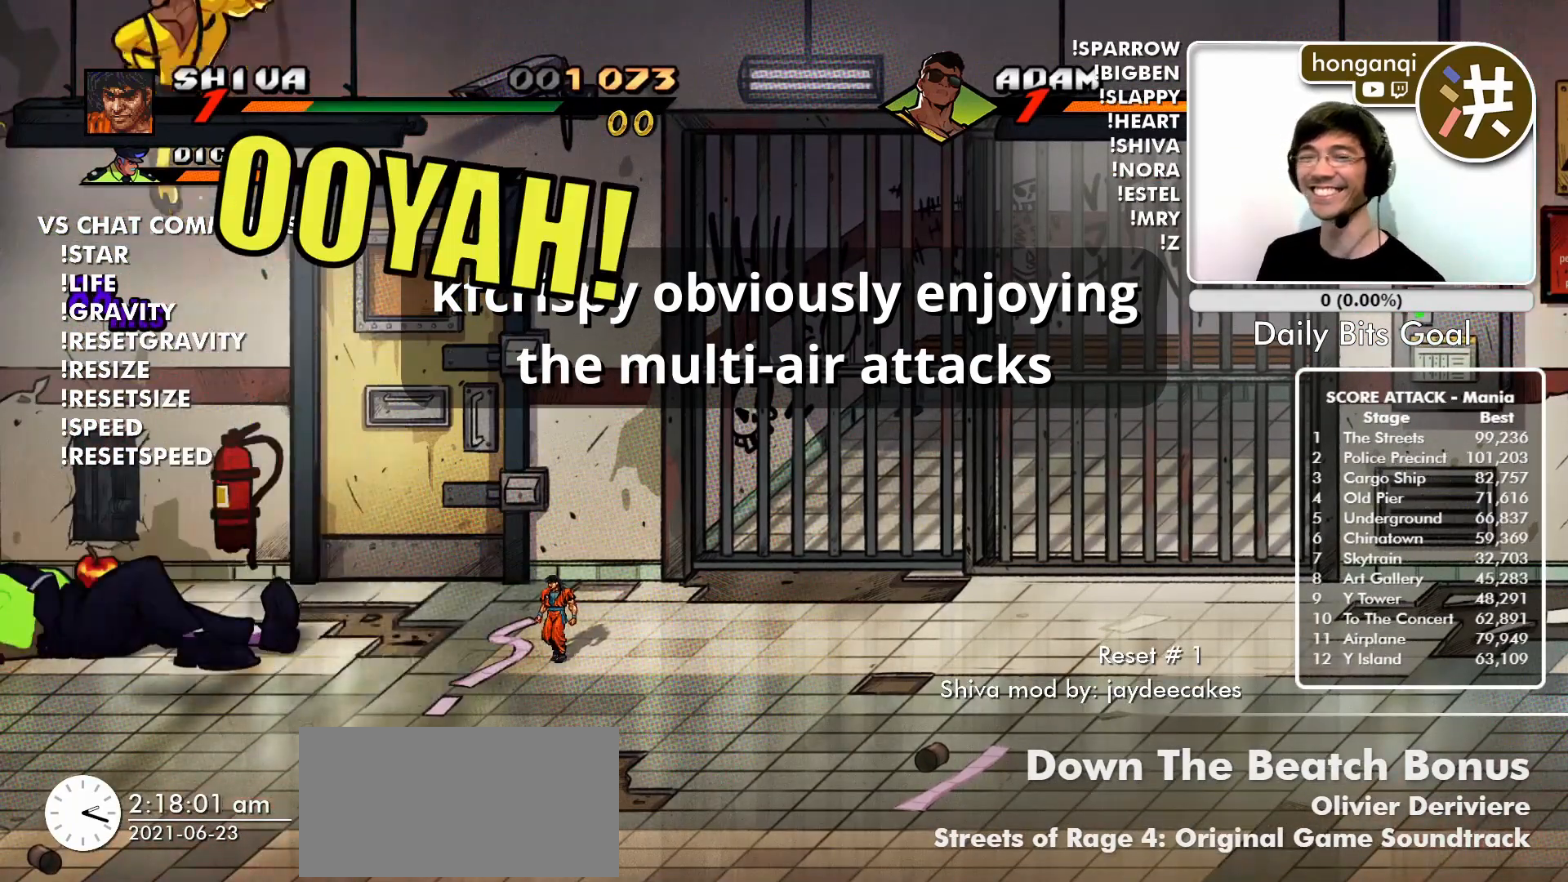
{"buttons": [], "left_stick": "center", "events": []}
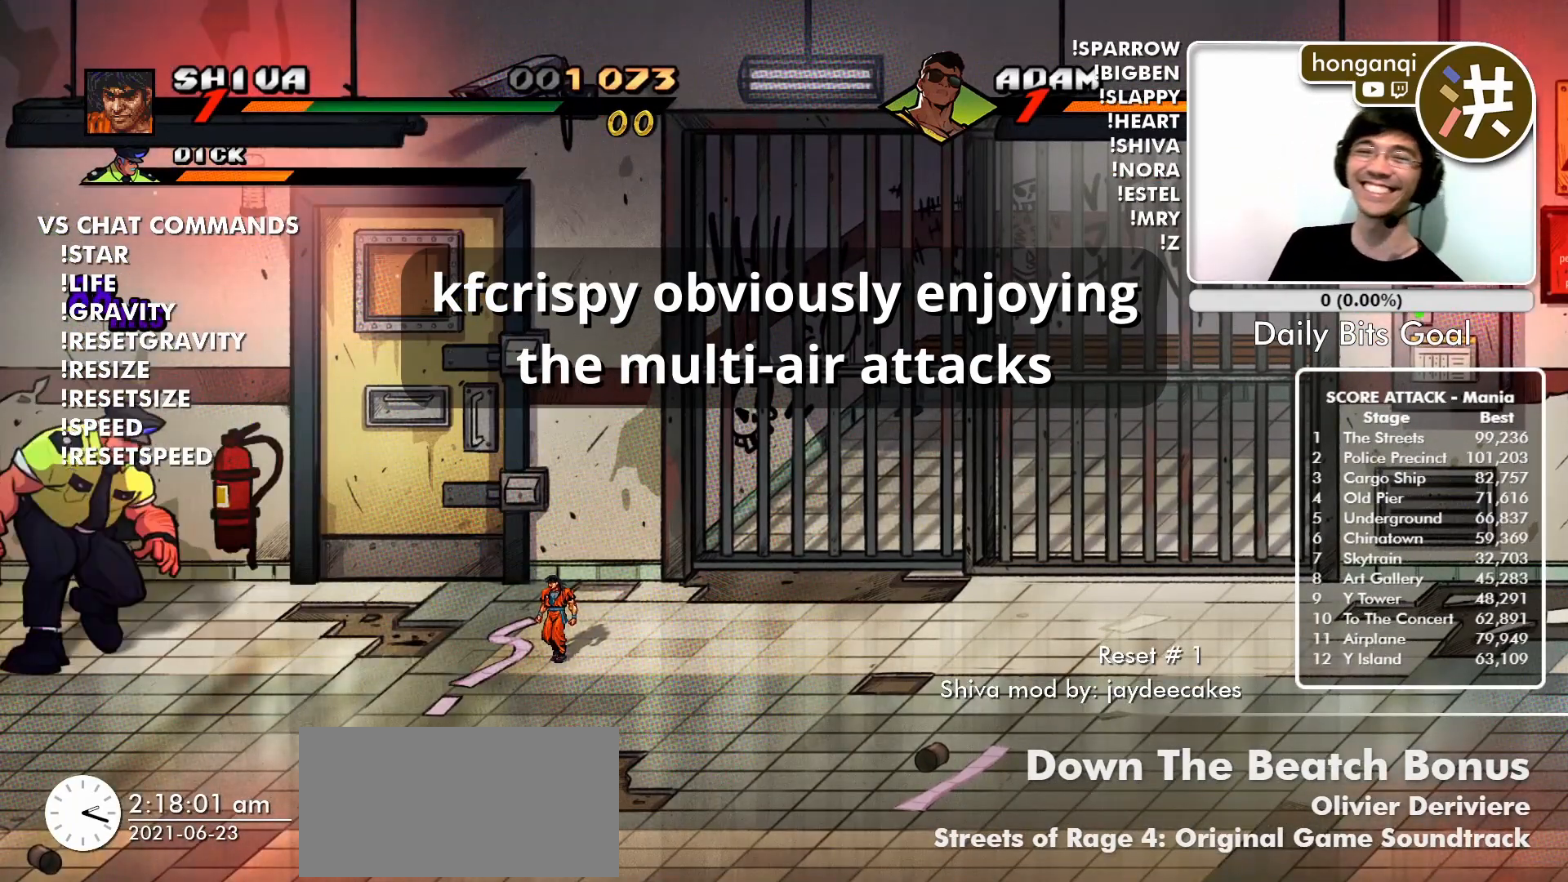
{"buttons": [], "left_stick": "center", "events": []}
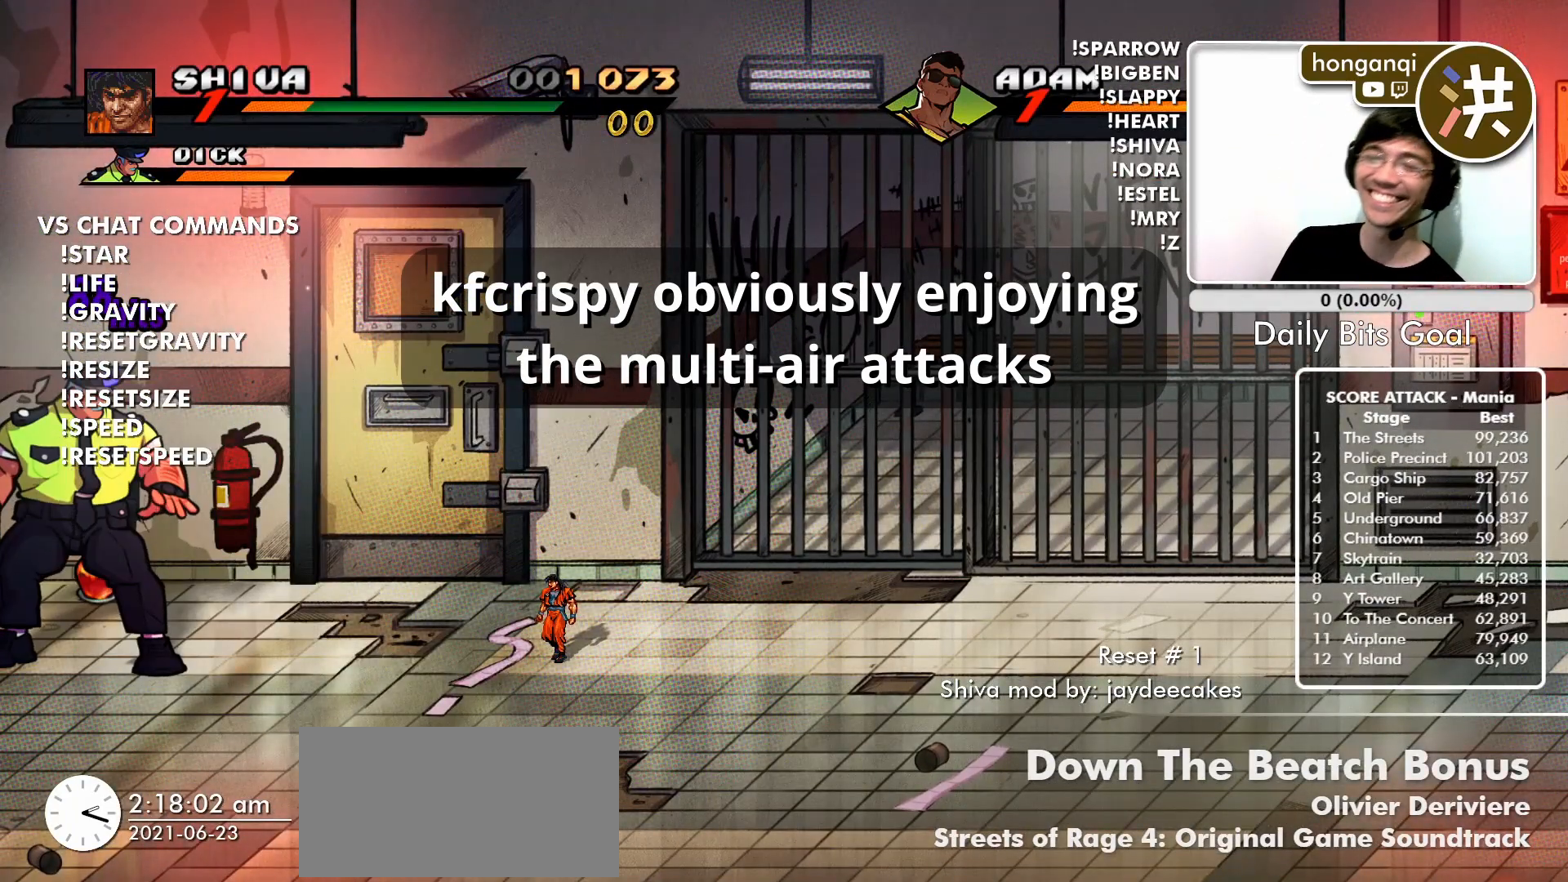
{"buttons": [], "left_stick": "center", "events": []}
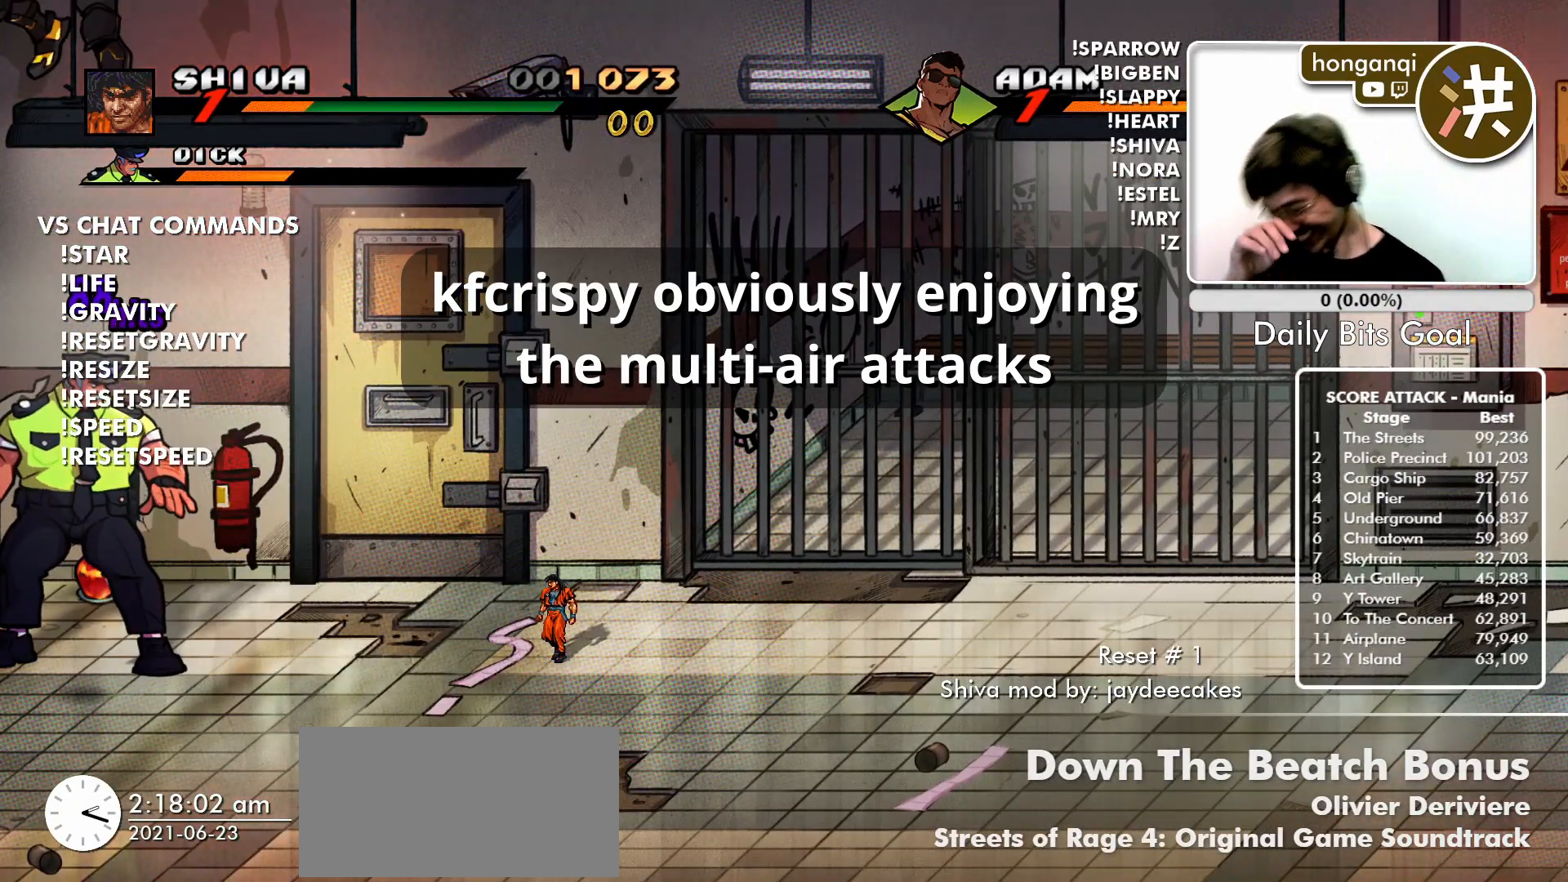
{"buttons": [], "left_stick": "center", "events": []}
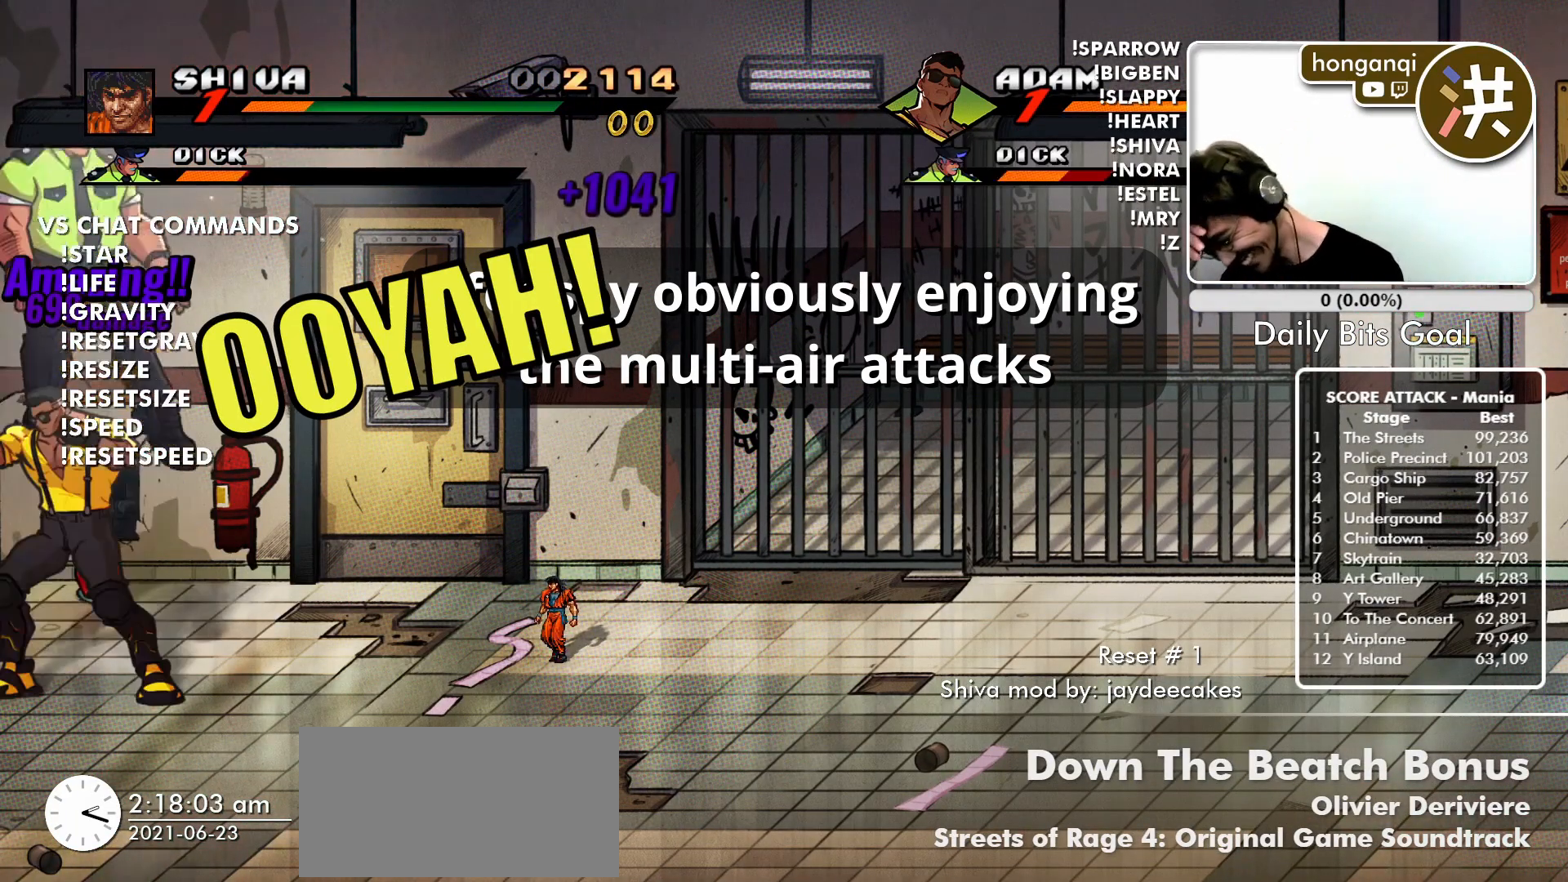
{"buttons": [], "left_stick": "center", "events": []}